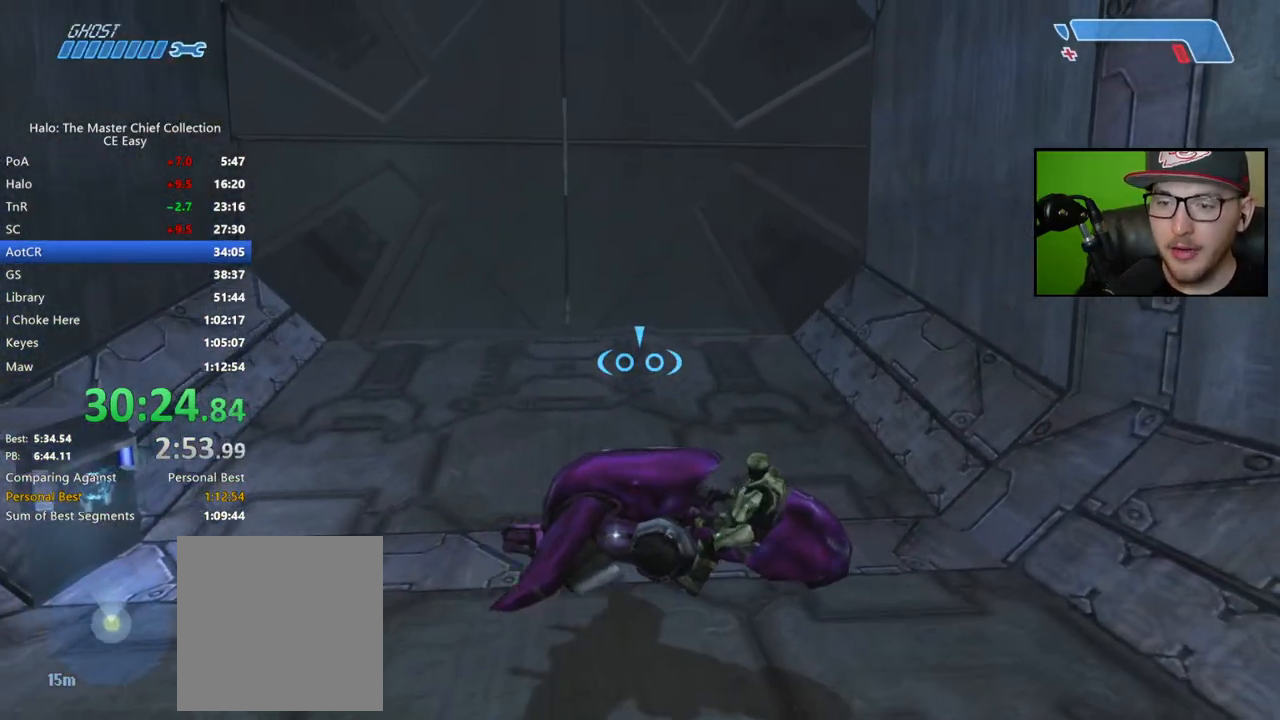
Gameplay with a controller (Xbox layout); each line is a JSON object with the inputs held at the frame after it. "button_events" lists button changes between this image and that frame as [ms after this image, input, new state], when the widget could be followed in between (sticks are given only as held states).
{"buttons": [], "left_stick": "up", "right_stick": "up-left", "button_events": []}
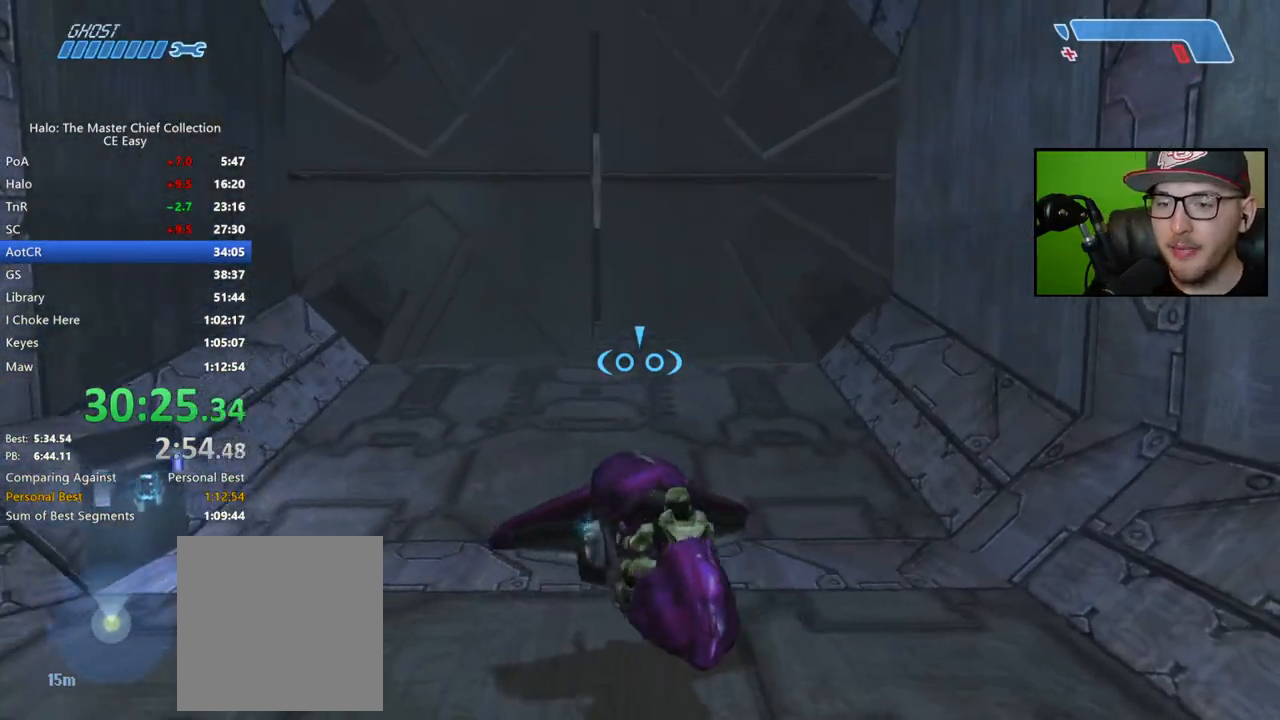
{"buttons": [], "left_stick": "up", "right_stick": "down-right", "button_events": []}
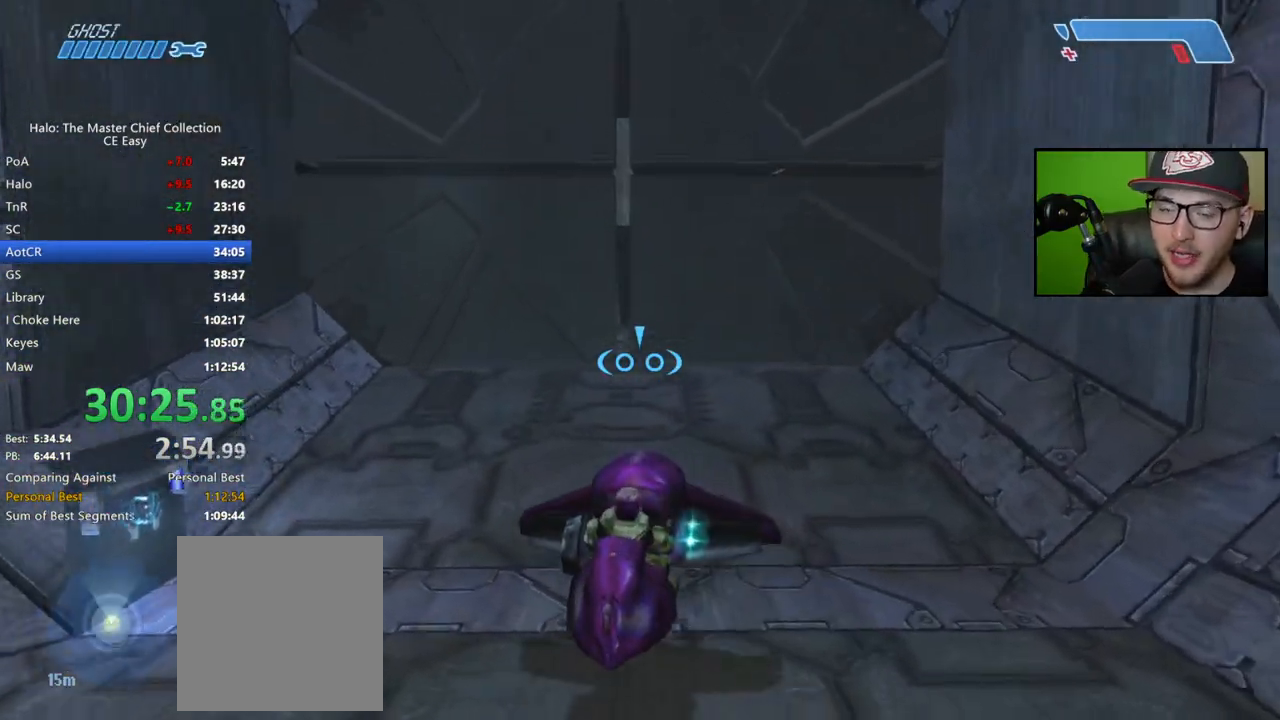
{"buttons": [], "left_stick": "up", "right_stick": "down-right", "button_events": []}
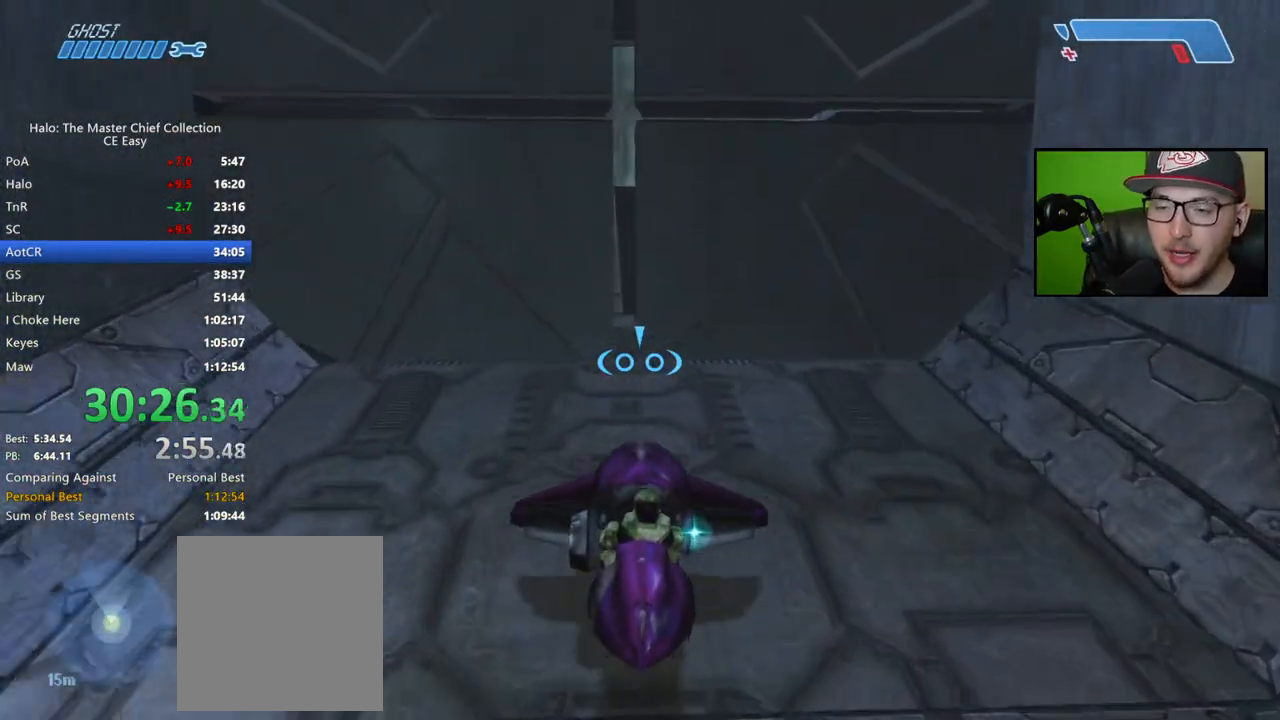
{"buttons": [], "left_stick": "center", "right_stick": "down-right", "button_events": []}
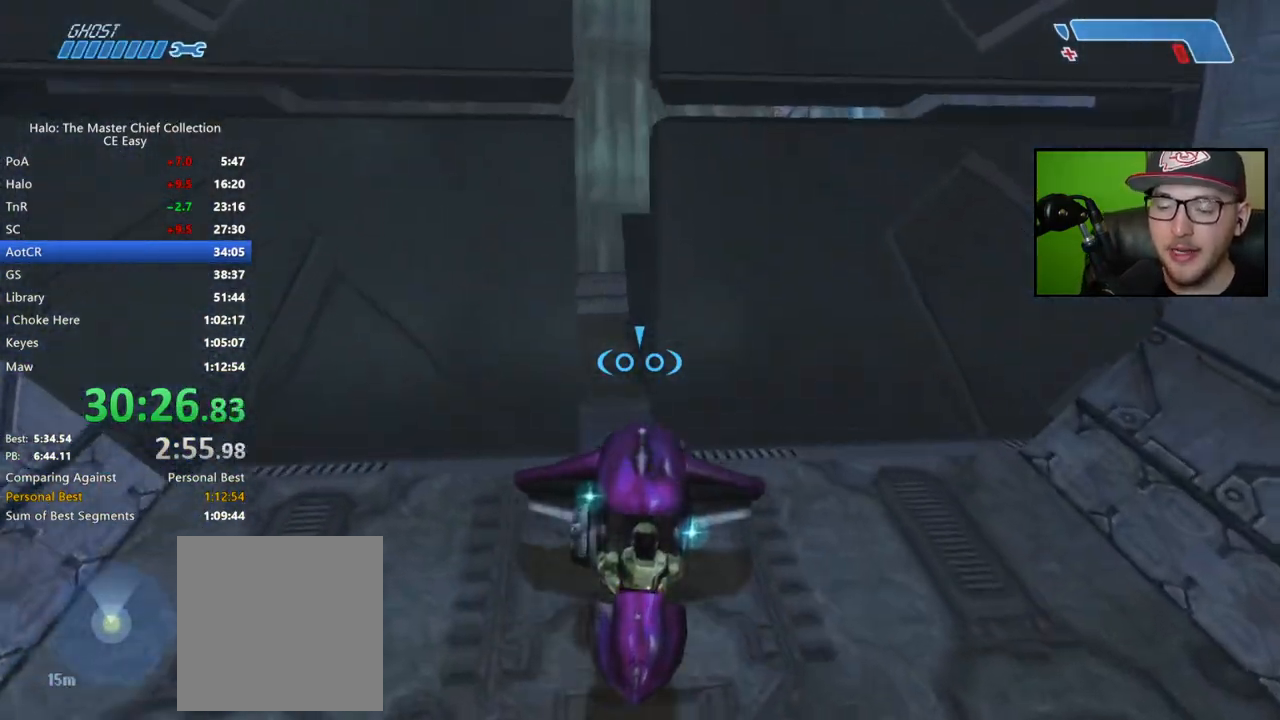
{"buttons": [], "left_stick": "up", "right_stick": "right", "button_events": []}
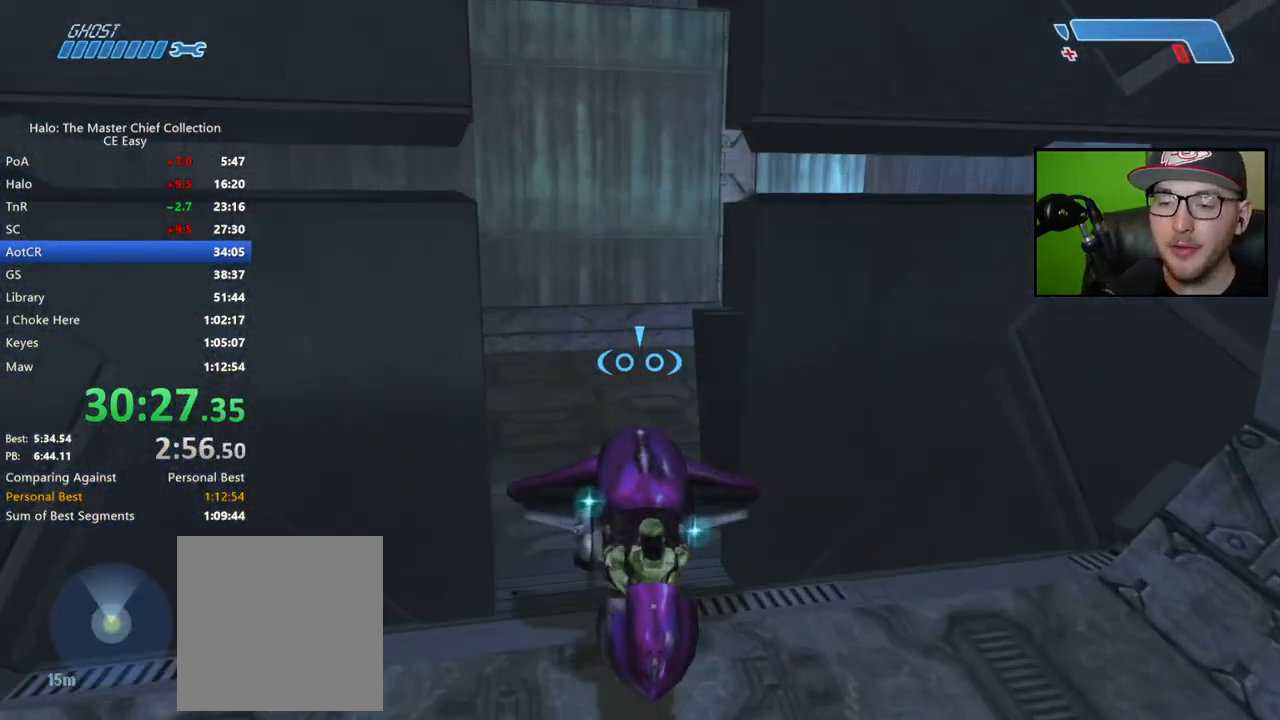
{"buttons": [], "left_stick": "up", "right_stick": "right", "button_events": []}
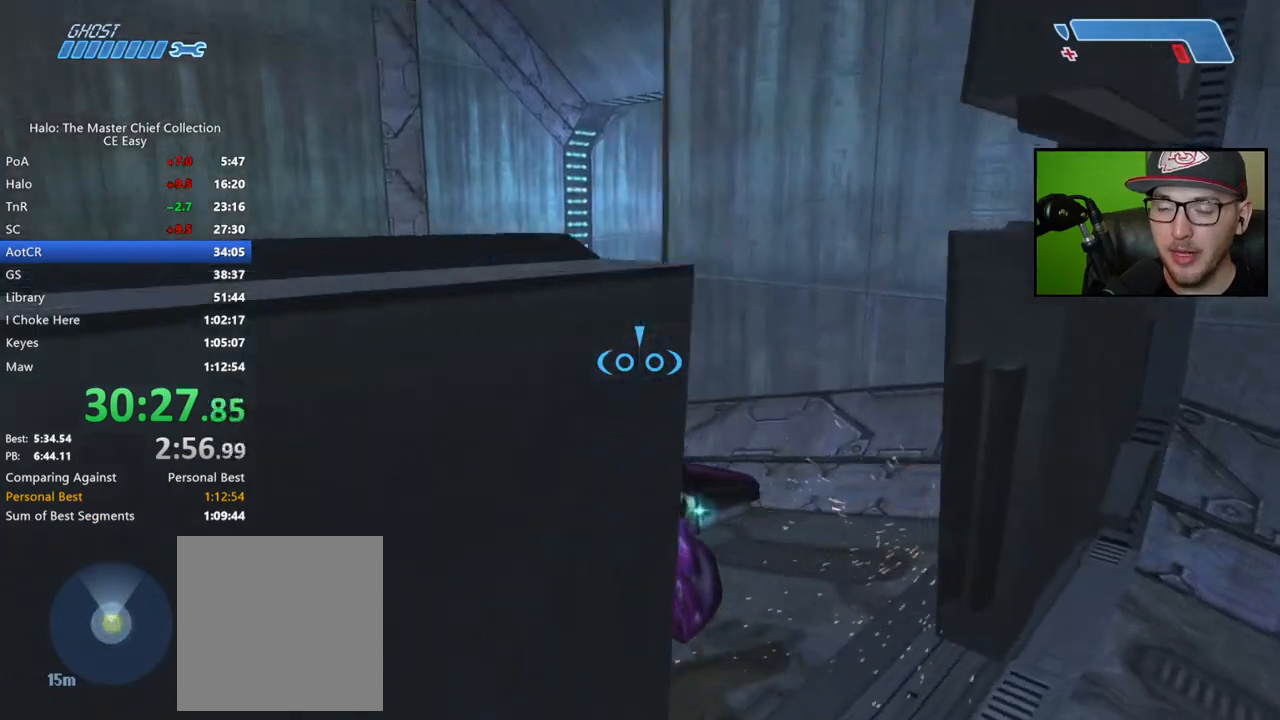
{"buttons": [], "left_stick": "up", "right_stick": "right", "button_events": []}
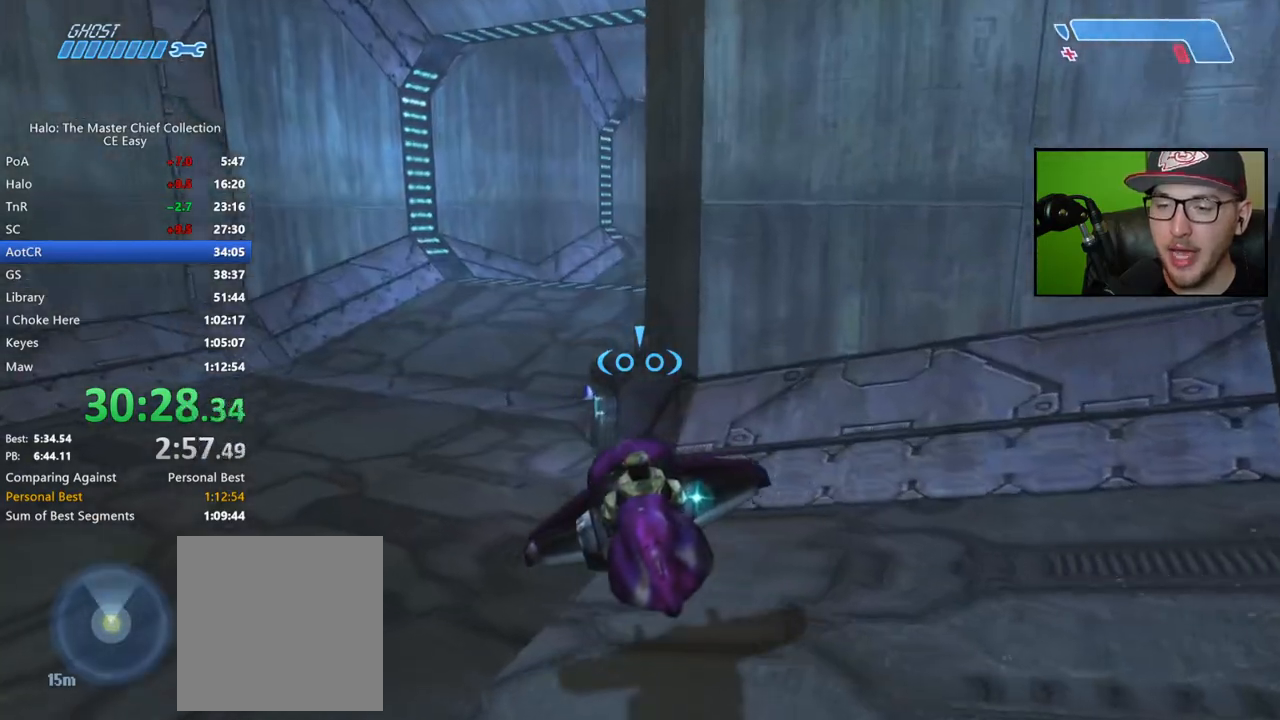
{"buttons": [], "left_stick": "up", "right_stick": "right", "button_events": []}
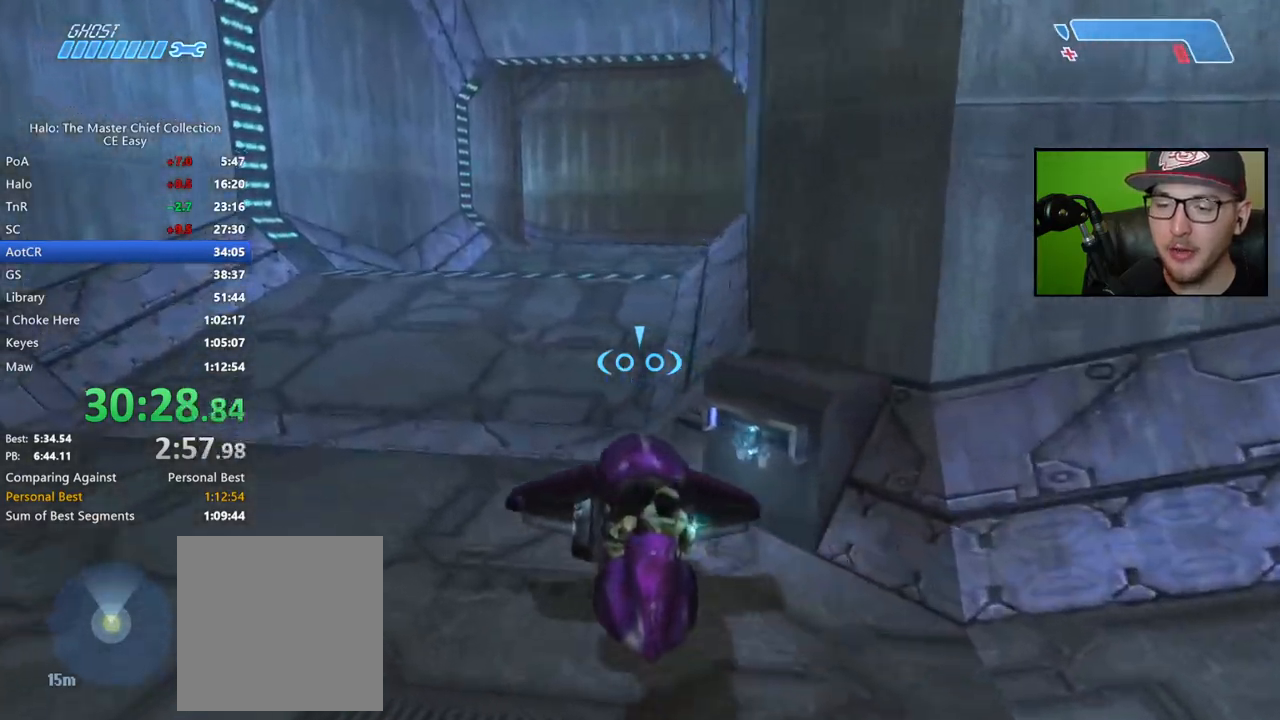
{"buttons": [], "left_stick": "up", "right_stick": "right", "button_events": []}
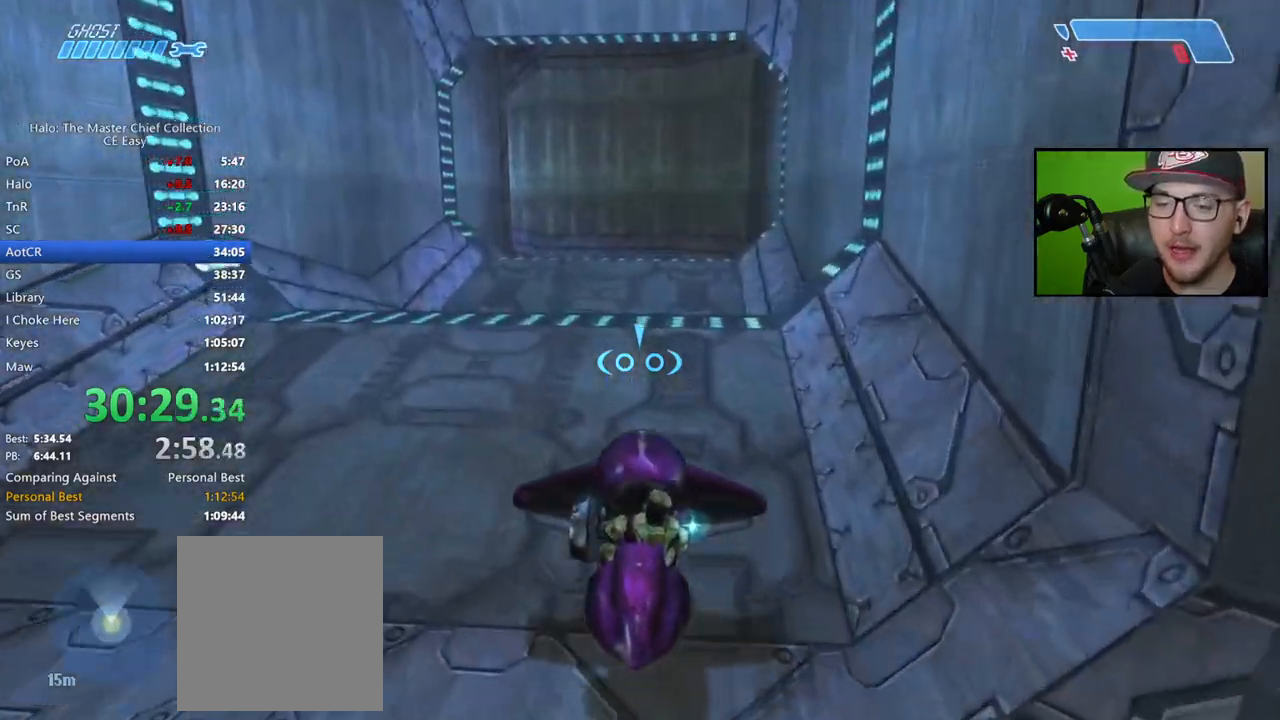
{"buttons": [], "left_stick": "up", "right_stick": "center", "button_events": []}
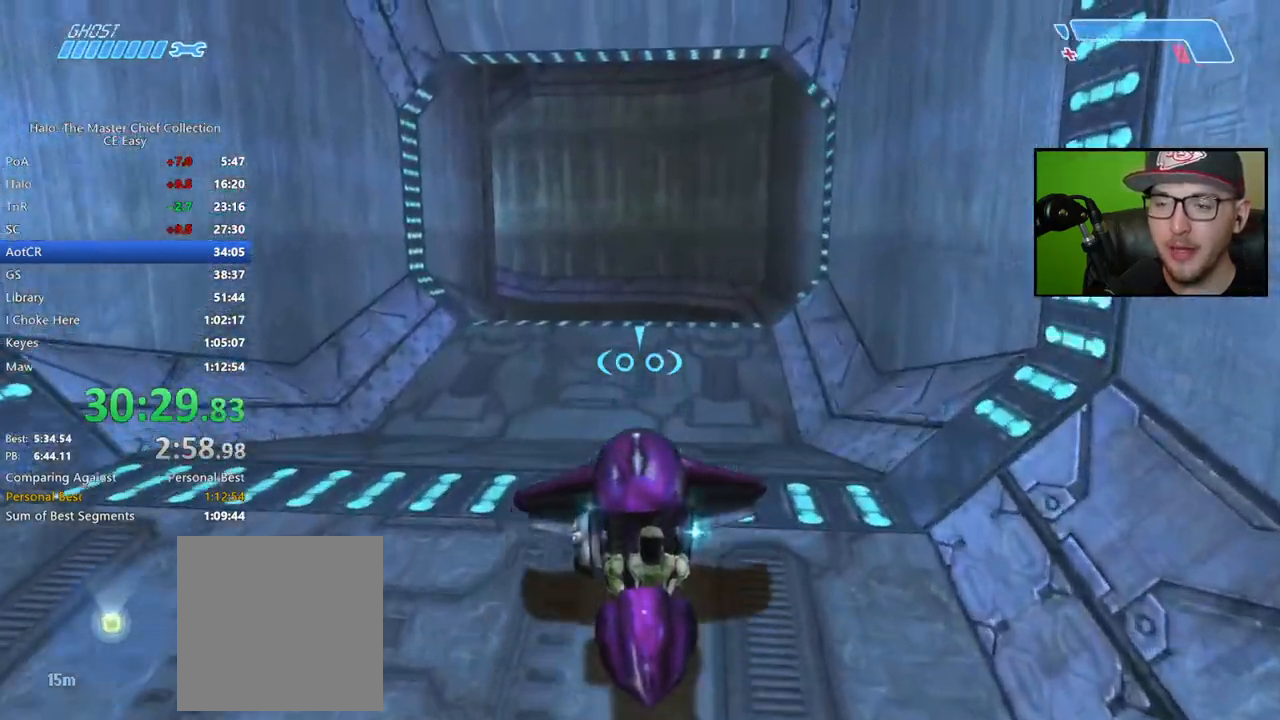
{"buttons": [], "left_stick": "up", "right_stick": "center", "button_events": []}
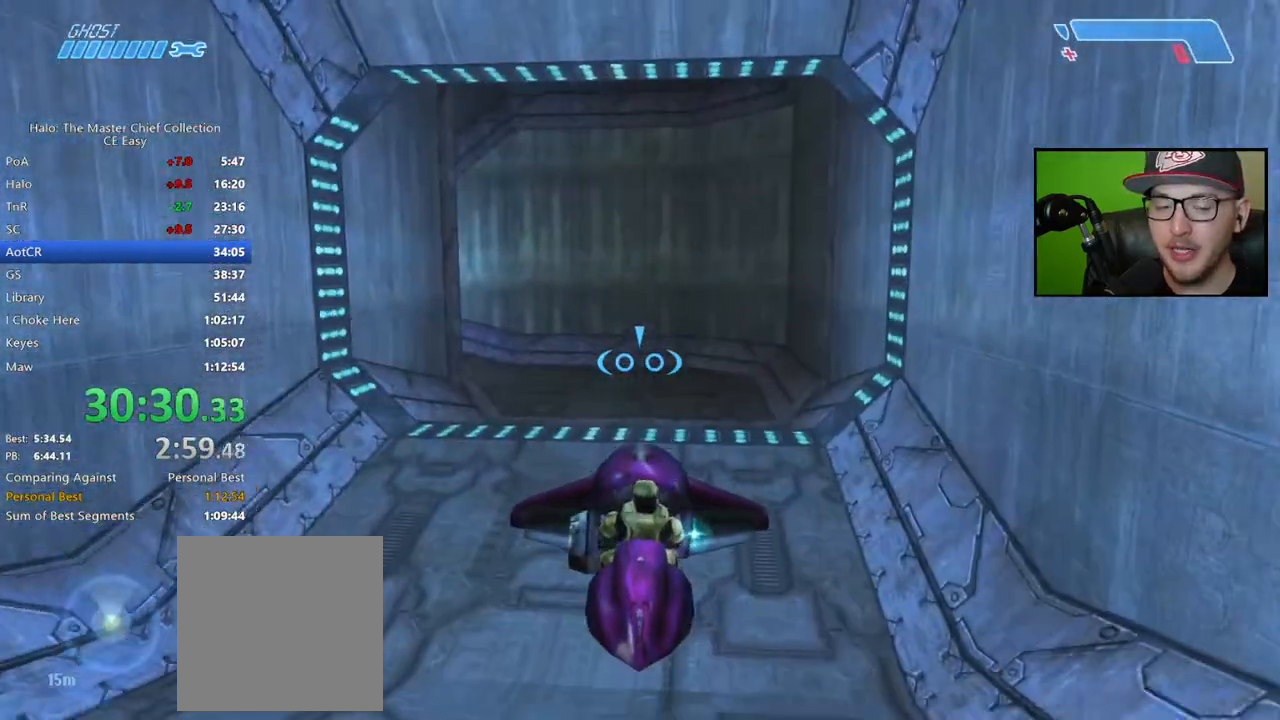
{"buttons": [], "left_stick": "up", "right_stick": "center", "button_events": []}
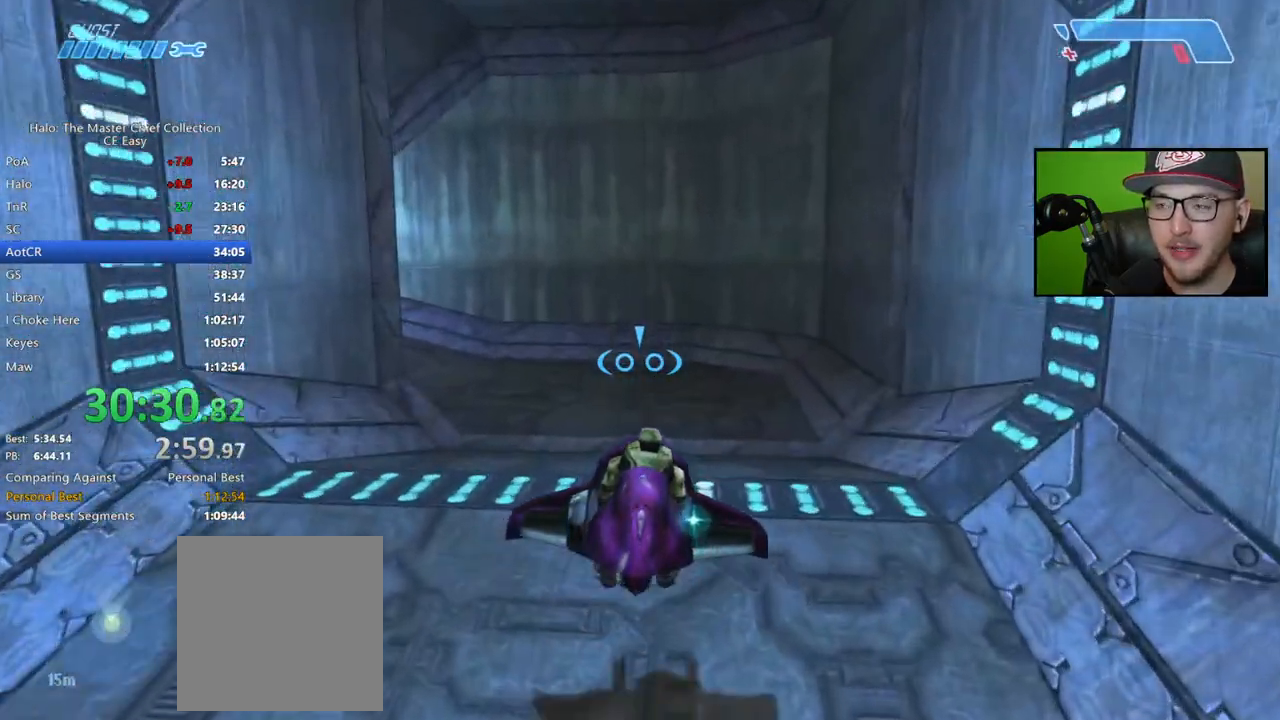
{"buttons": [], "left_stick": "up", "right_stick": "left", "button_events": []}
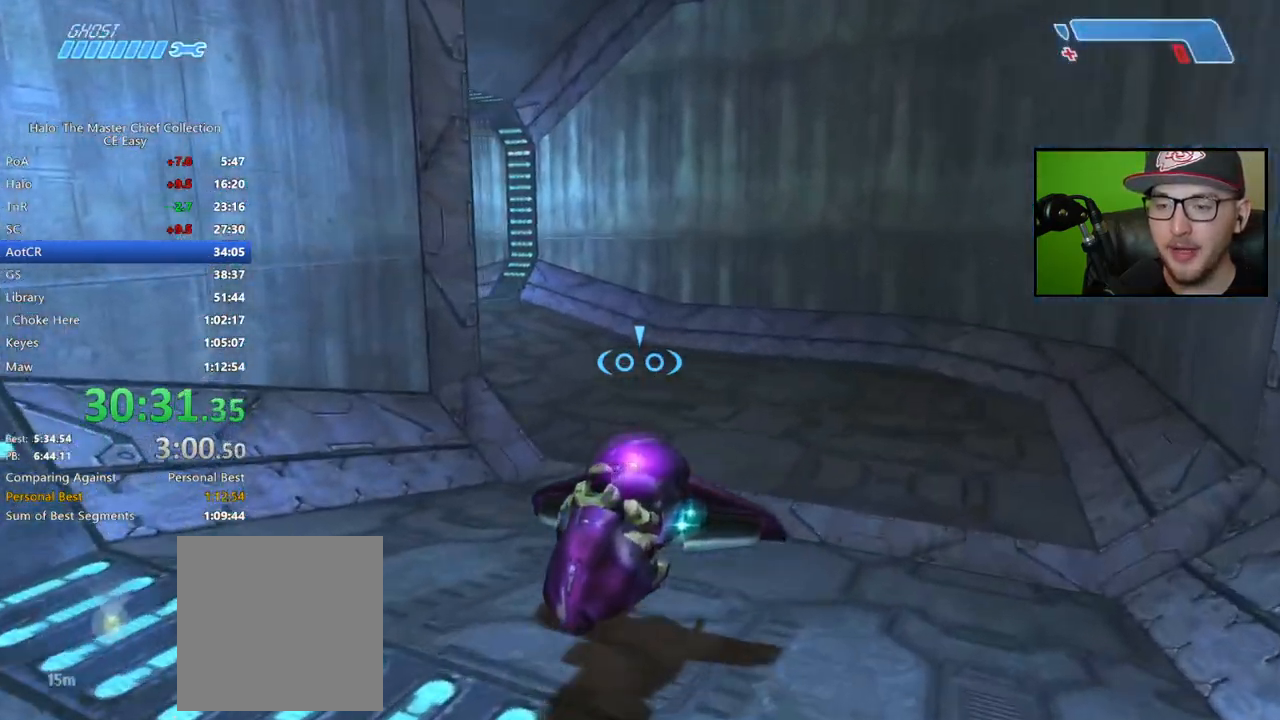
{"buttons": [], "left_stick": "up", "right_stick": "left", "button_events": []}
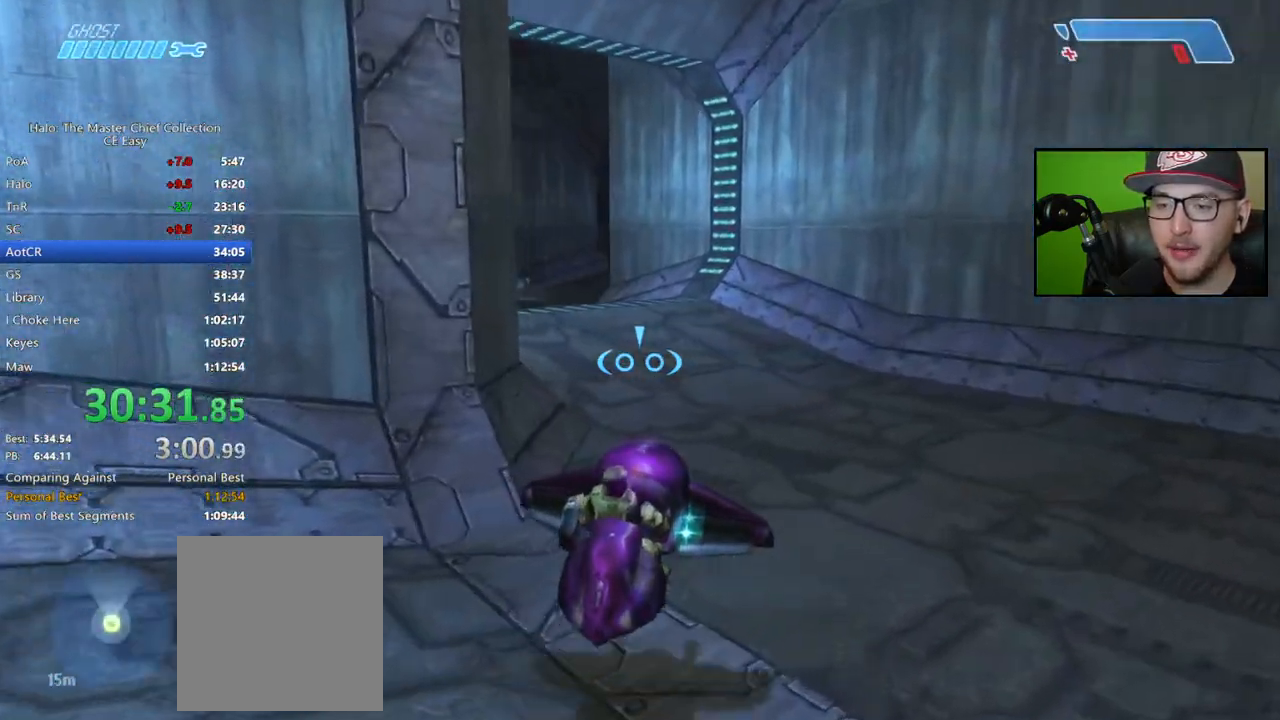
{"buttons": [], "left_stick": "up", "right_stick": "center", "button_events": []}
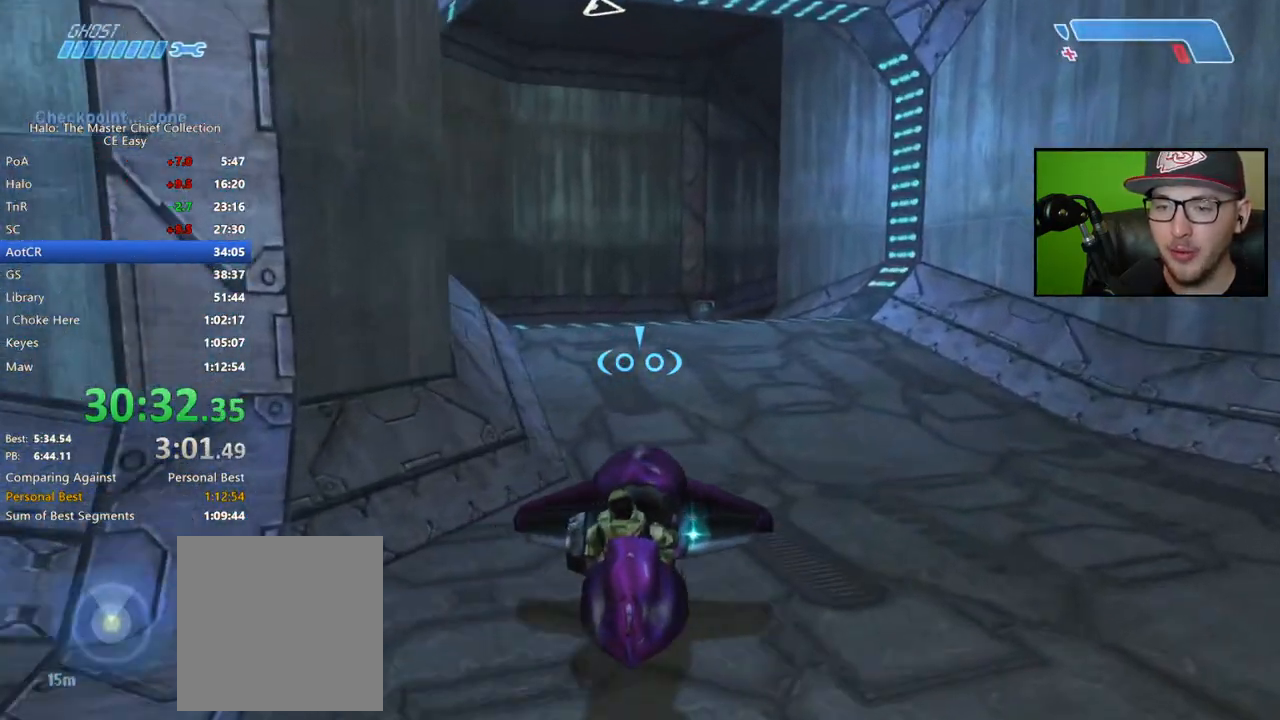
{"buttons": [], "left_stick": "up", "right_stick": "down", "button_events": []}
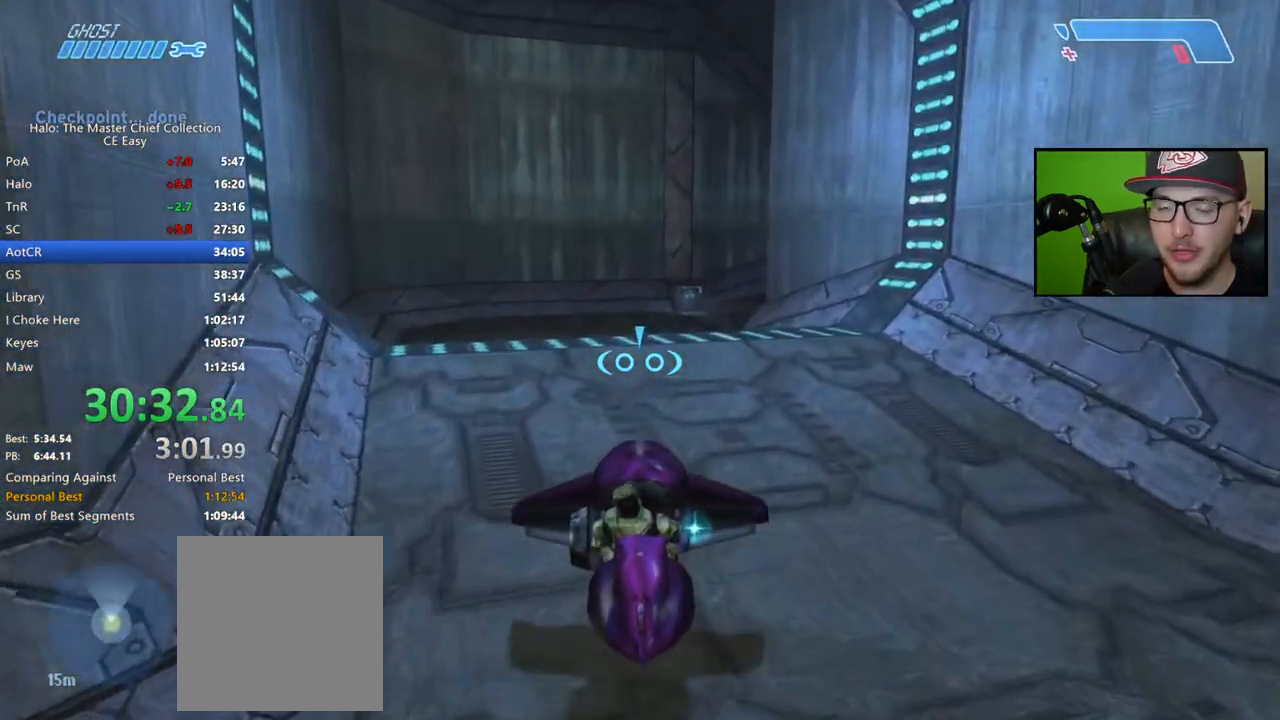
{"buttons": [], "left_stick": "up", "right_stick": "down-right", "button_events": []}
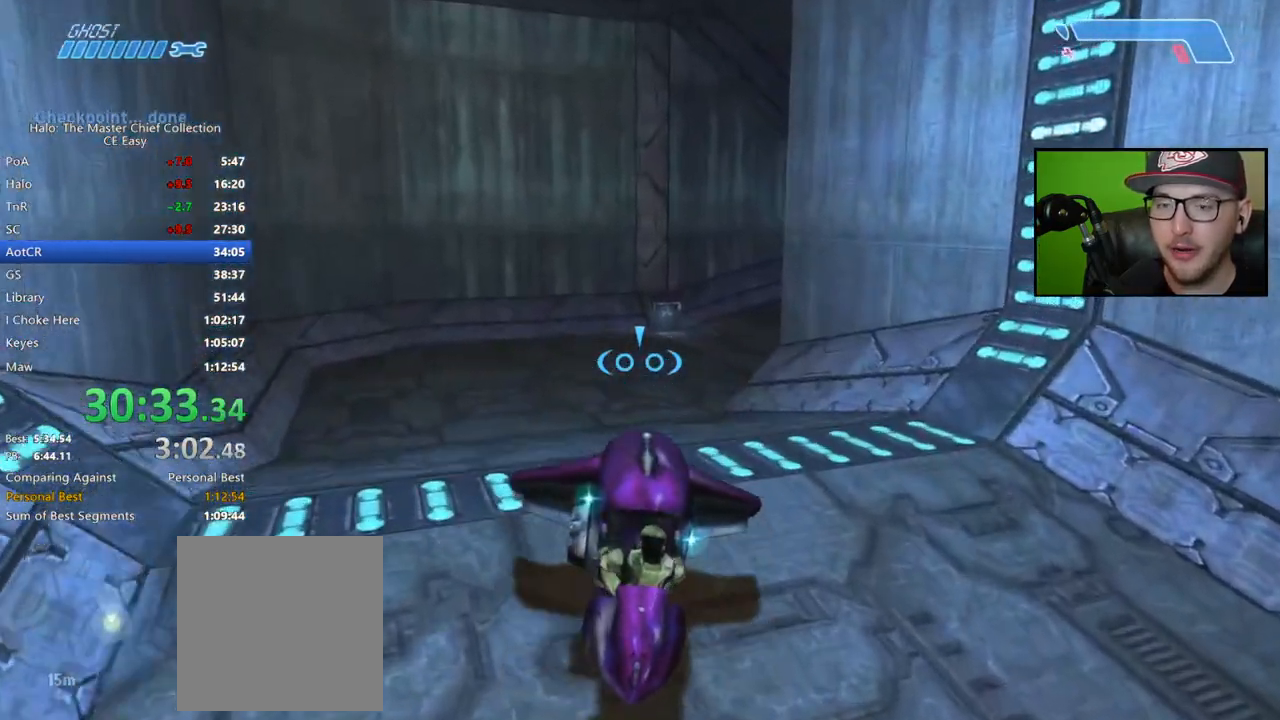
{"buttons": [], "left_stick": "up", "right_stick": "right", "button_events": []}
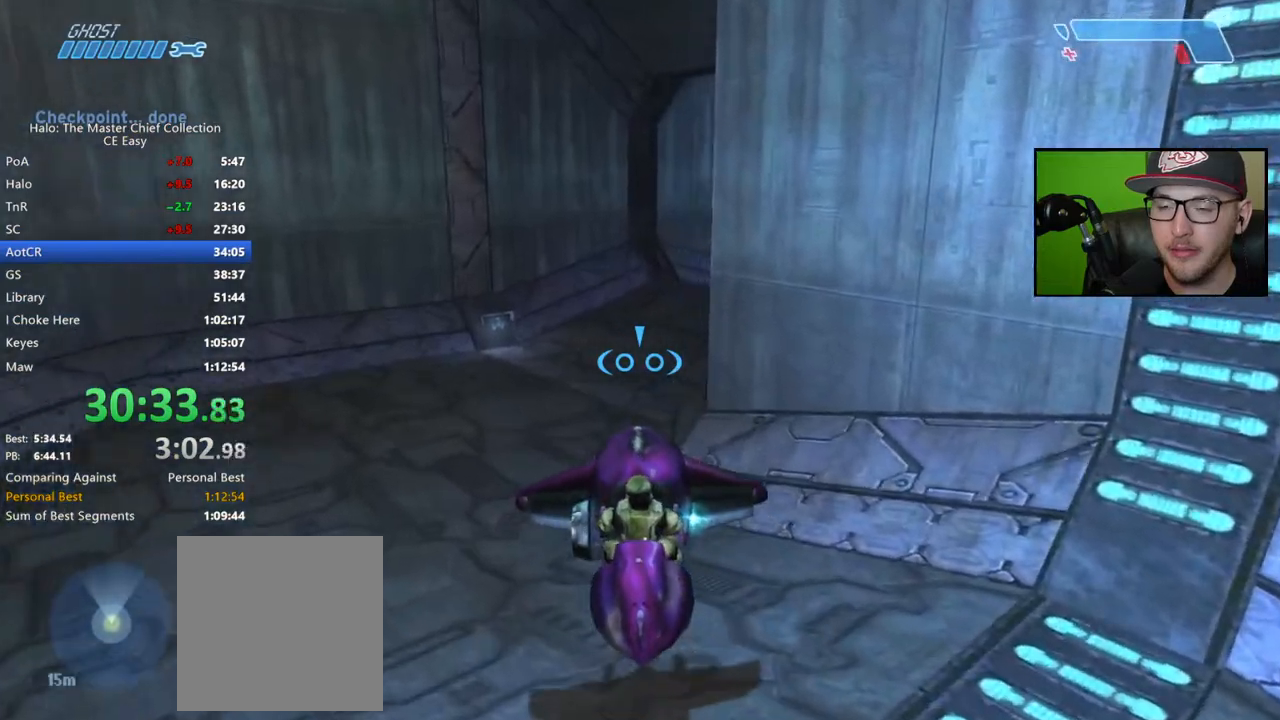
{"buttons": [], "left_stick": "up", "right_stick": "right", "button_events": []}
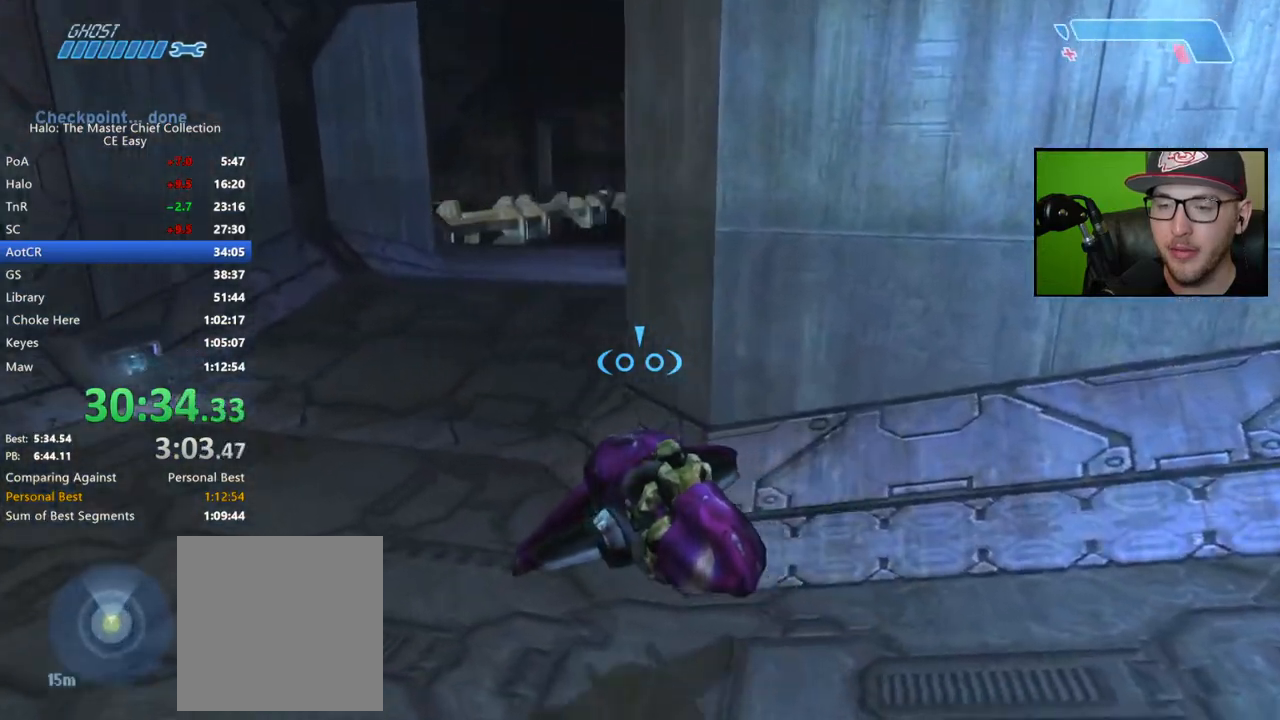
{"buttons": [], "left_stick": "up", "right_stick": "center"}
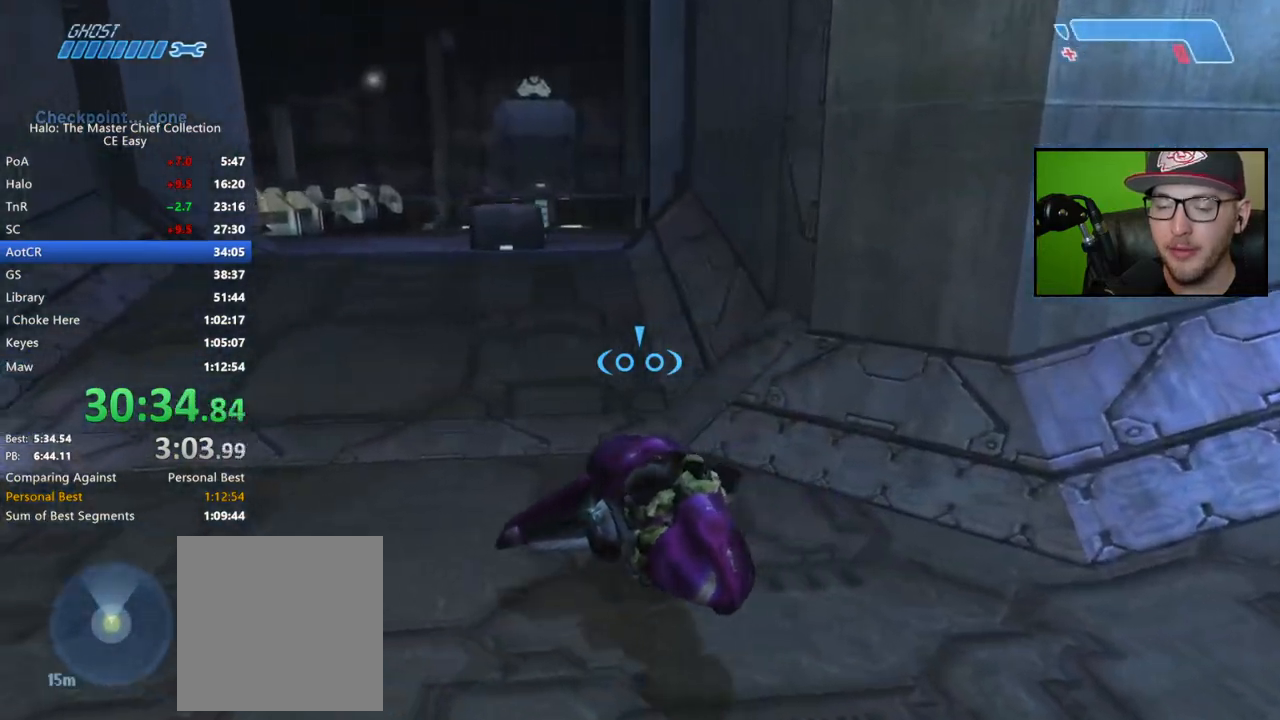
{"buttons": [], "left_stick": "up", "right_stick": "center", "button_events": []}